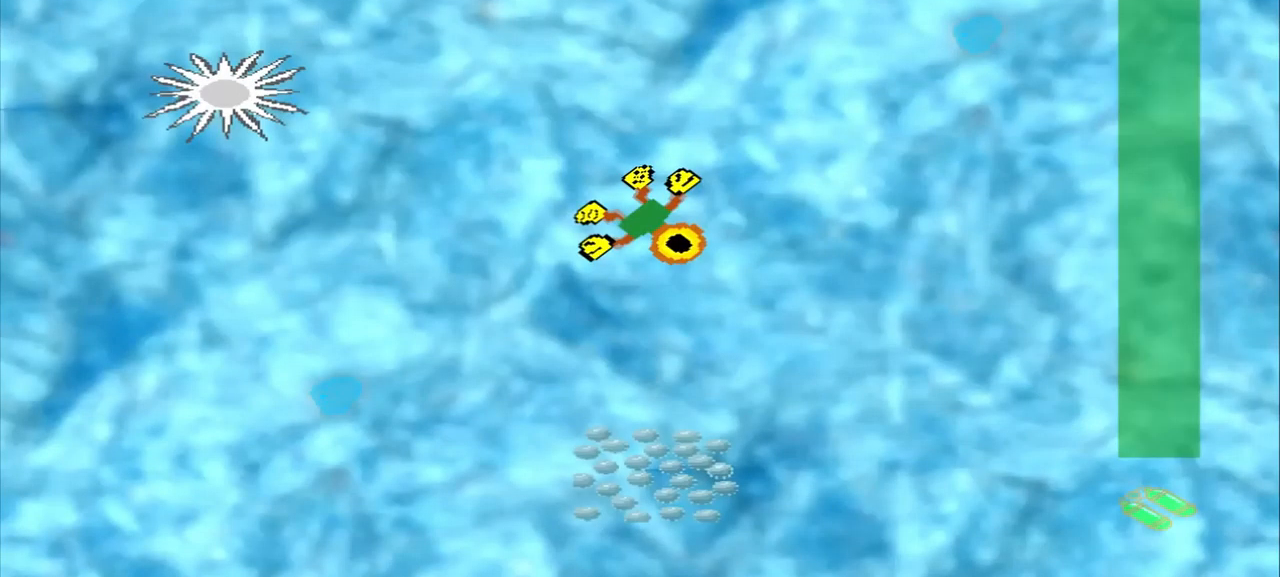
Gameplay with a controller (PlayStation layout); each line is a JSON object with the inputs held at the frame after it (dt_ms = milliseconds from this image to that frame). "events" lists button and stick changes between this image and that frame as [ms after this image, input, new state], when the widget could be followed in between. Not read: CROSS L2 L3 R2 R3 right_stick.
{"dt_ms": 500, "buttons": [], "left_stick": "down", "events": [[42, "left_stick", "down"]]}
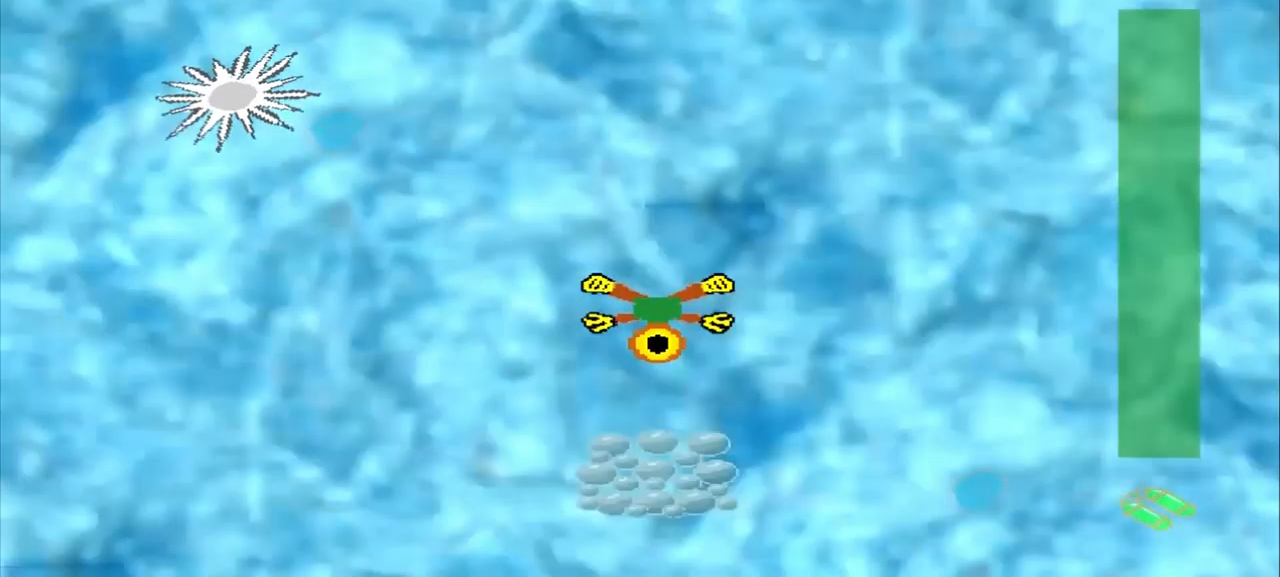
{"dt_ms": 500, "buttons": [], "left_stick": "down", "events": []}
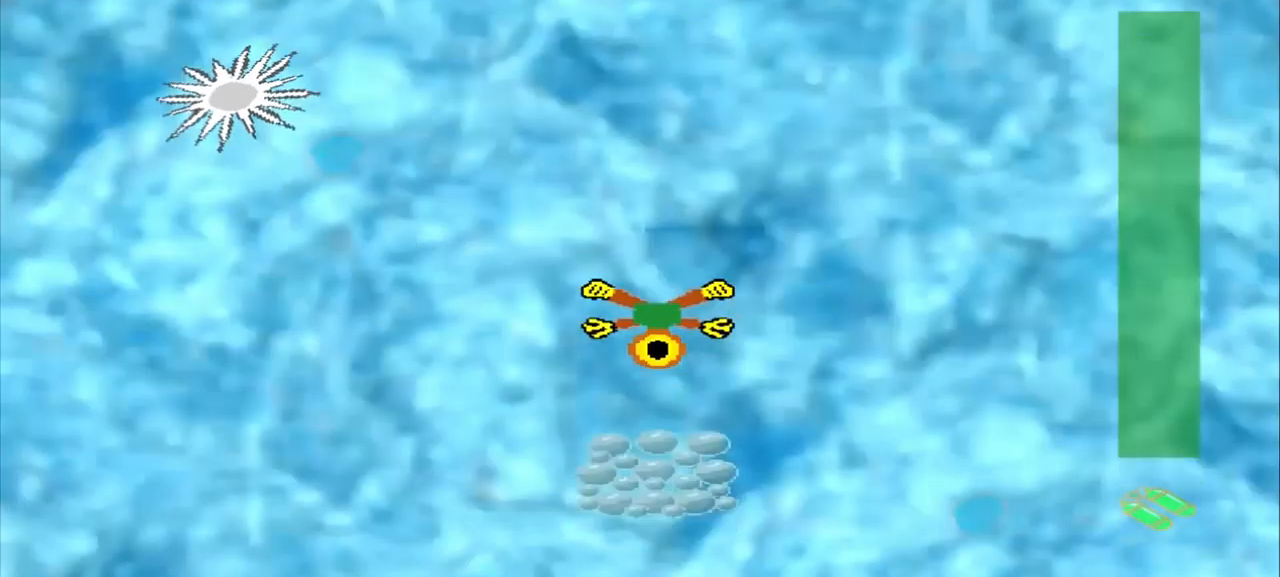
{"dt_ms": 500, "buttons": [], "left_stick": "up", "events": [[42, "left_stick", "center"], [250, "left_stick", "up"]]}
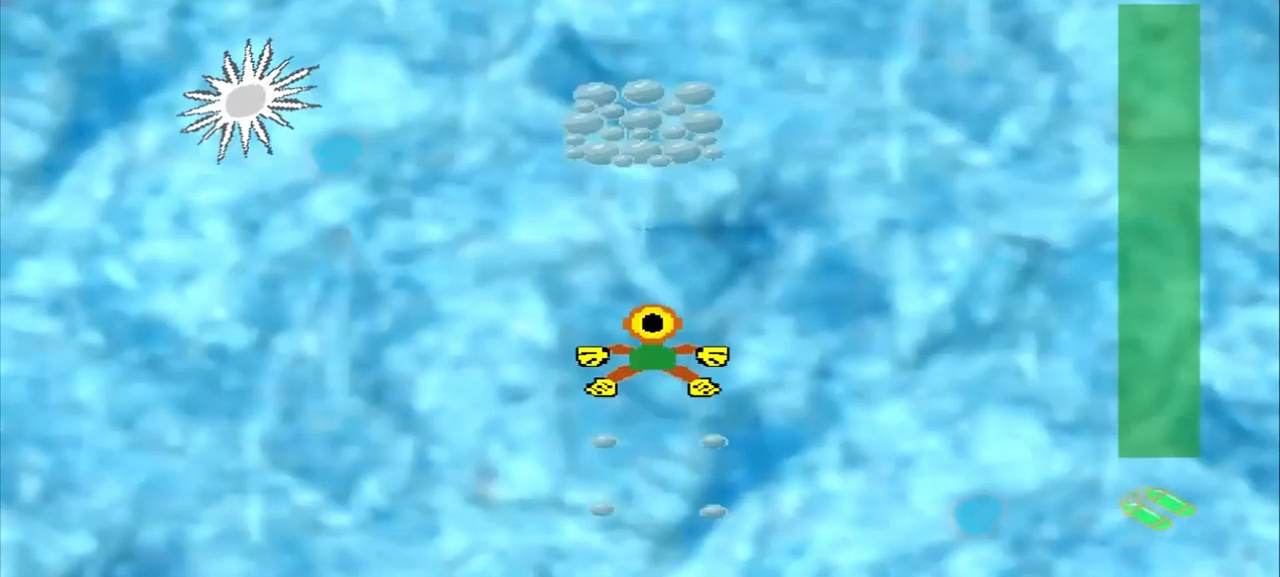
{"dt_ms": 500, "buttons": [], "left_stick": "up"}
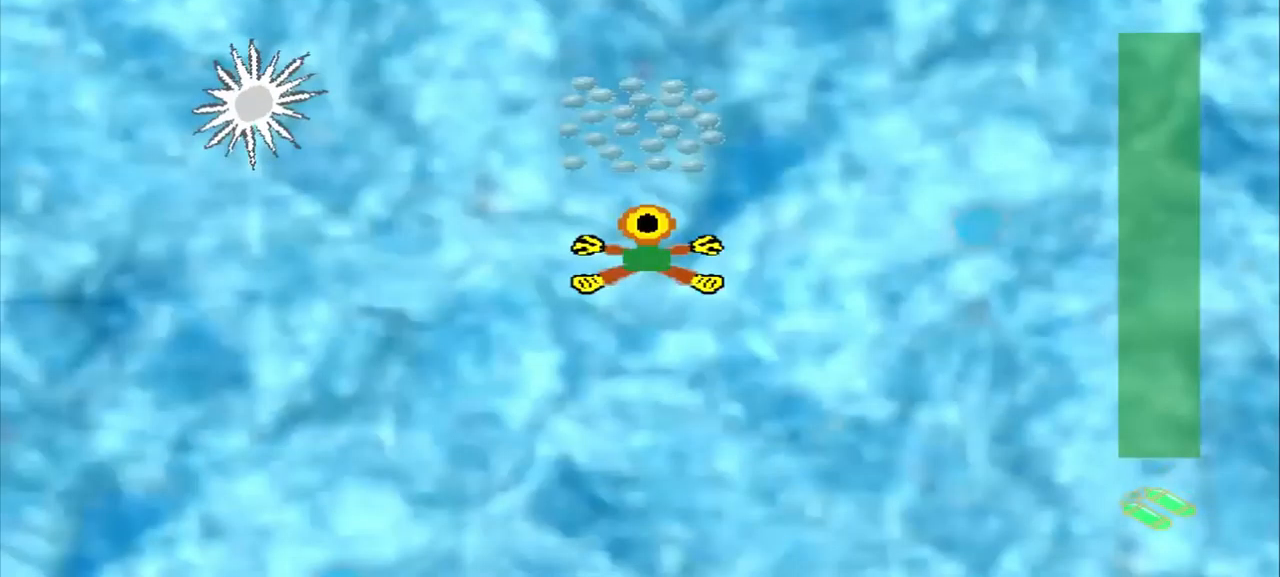
{"dt_ms": 500, "buttons": [], "left_stick": "up-right", "events": [[417, "left_stick", "up-right"]]}
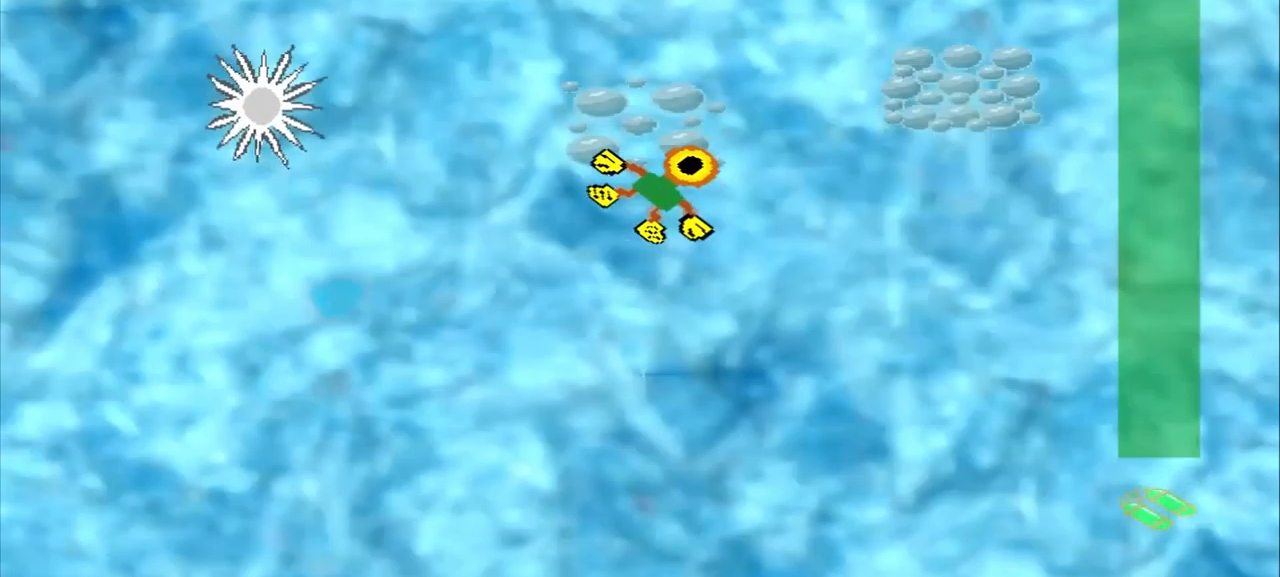
{"dt_ms": 500, "buttons": [], "left_stick": "up-right", "events": []}
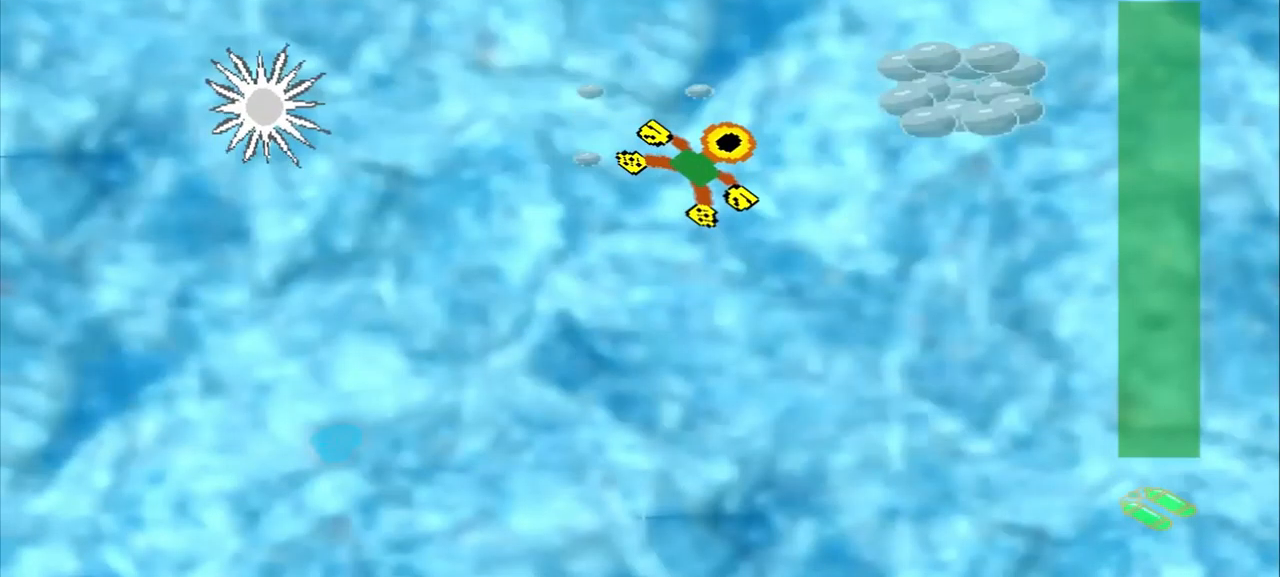
{"dt_ms": 500, "buttons": [], "left_stick": "right", "events": [[417, "left_stick", "right"]]}
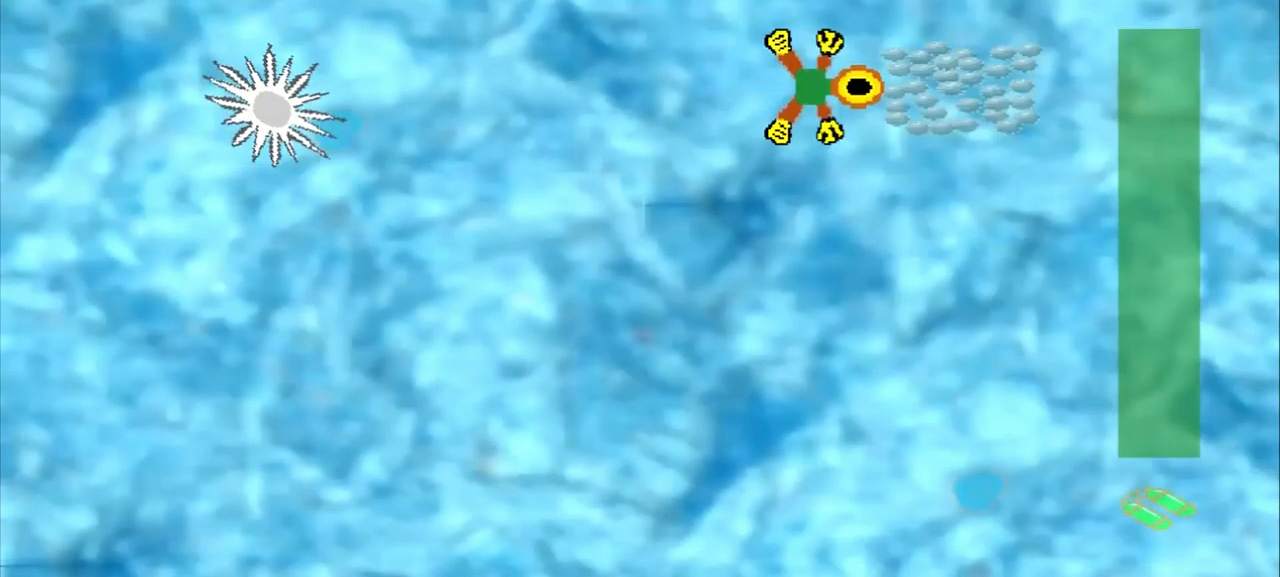
{"dt_ms": 459, "buttons": [], "left_stick": "up-left", "events": [[84, "left_stick", "center"], [293, "left_stick", "up-left"]]}
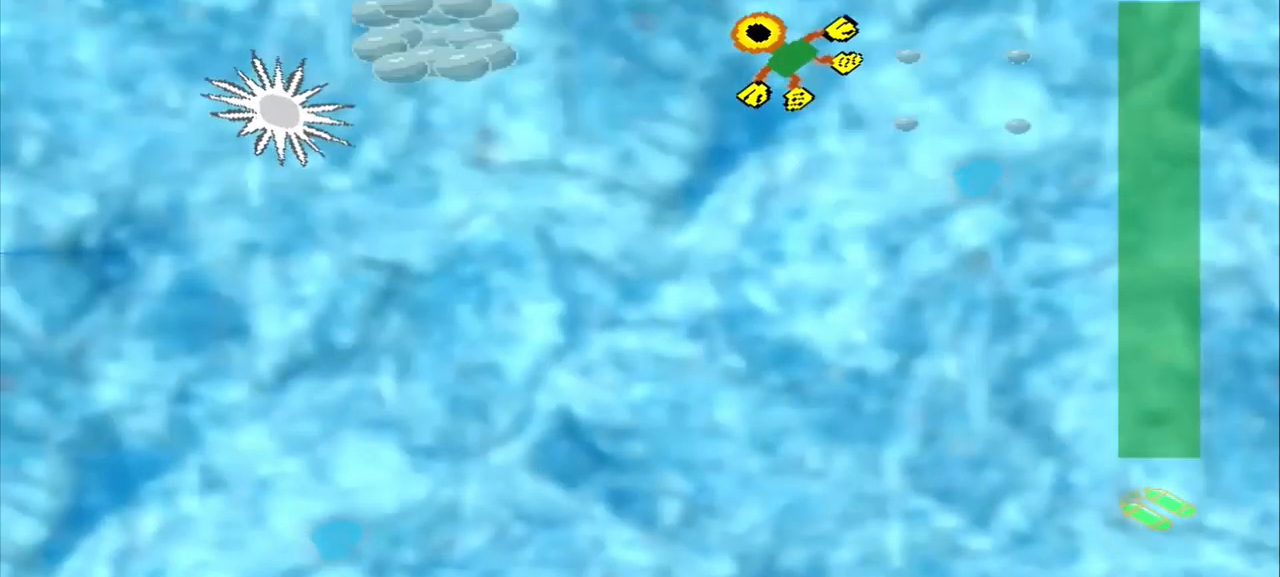
{"dt_ms": 500, "buttons": [], "left_stick": "up-left", "events": []}
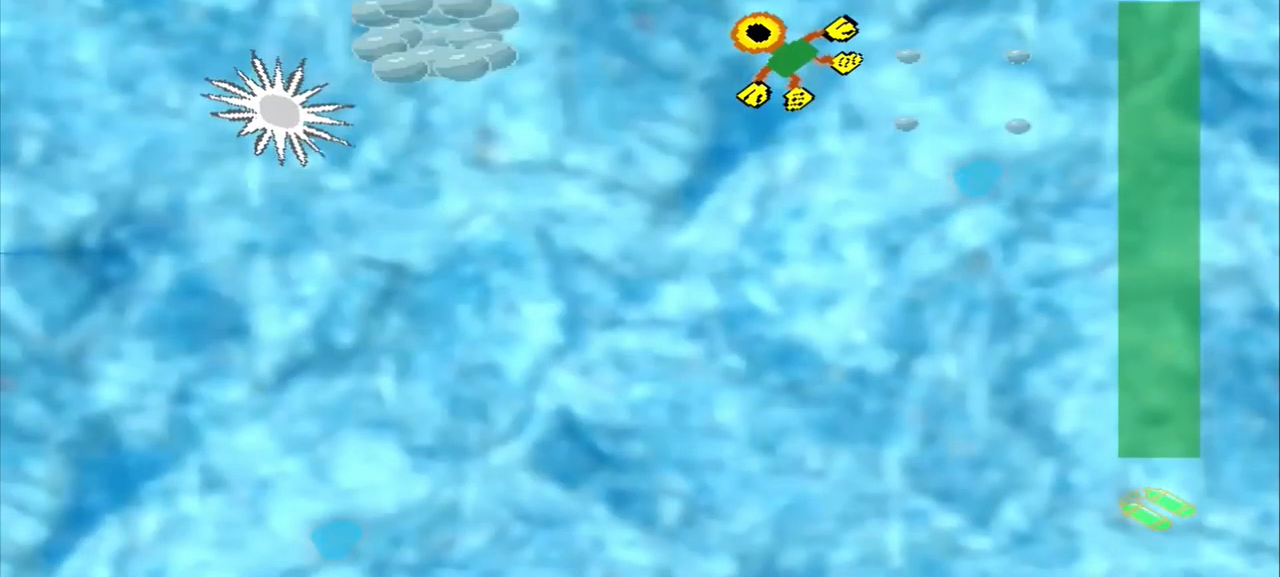
{"dt_ms": 500, "buttons": [], "left_stick": "center", "events": [[250, "left_stick", "left"], [459, "left_stick", "center"]]}
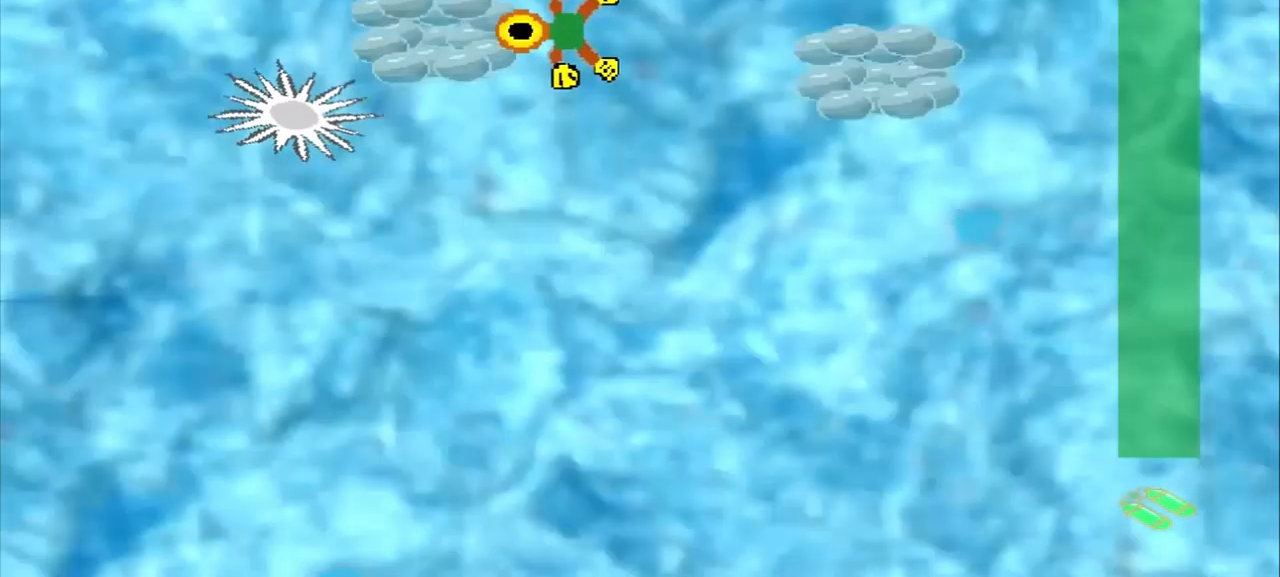
{"dt_ms": 500, "buttons": [], "left_stick": "down-right", "events": [[250, "left_stick", "down-right"]]}
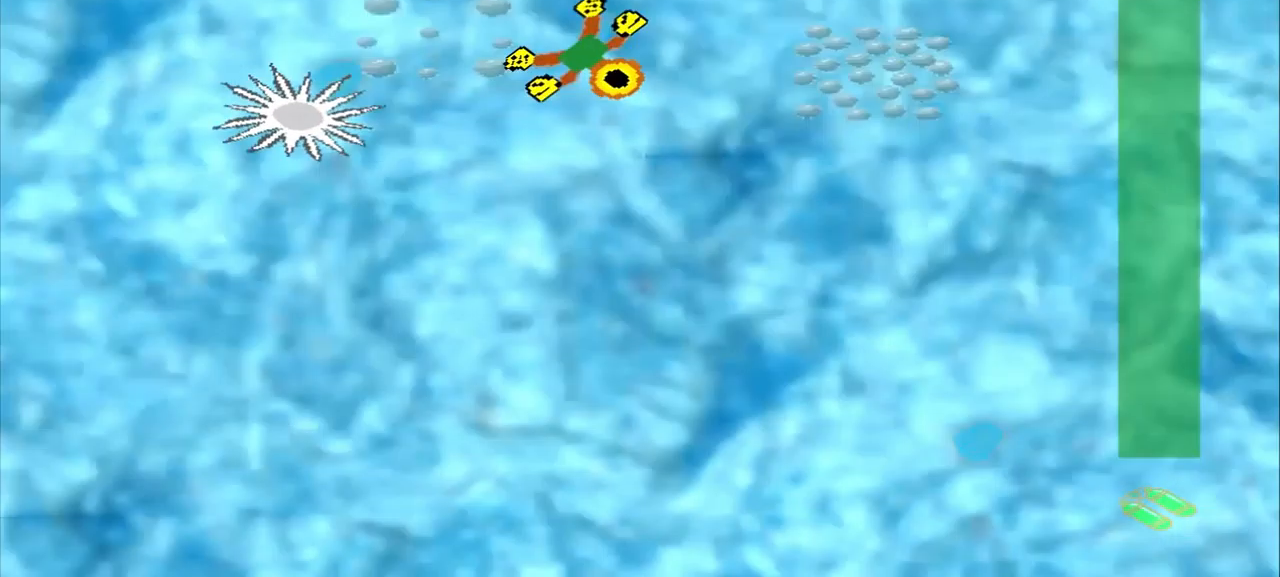
{"dt_ms": 500, "buttons": [], "left_stick": "right", "events": [[167, "left_stick", "right"]]}
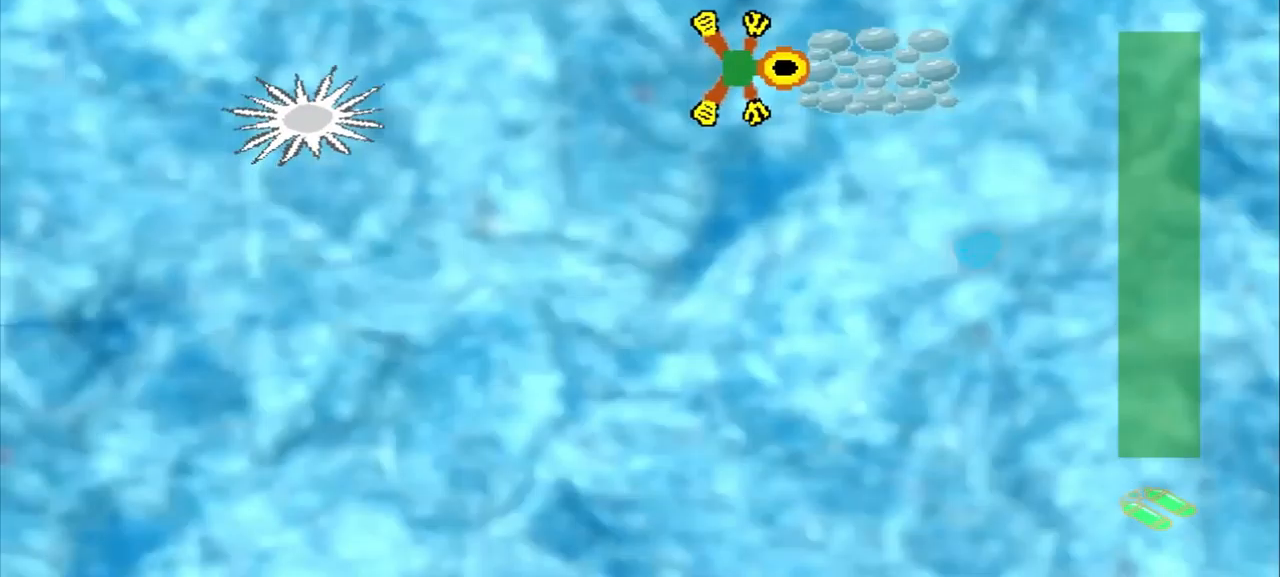
{"dt_ms": 500, "buttons": [], "left_stick": "down-left", "events": [[500, "left_stick", "down-left"]]}
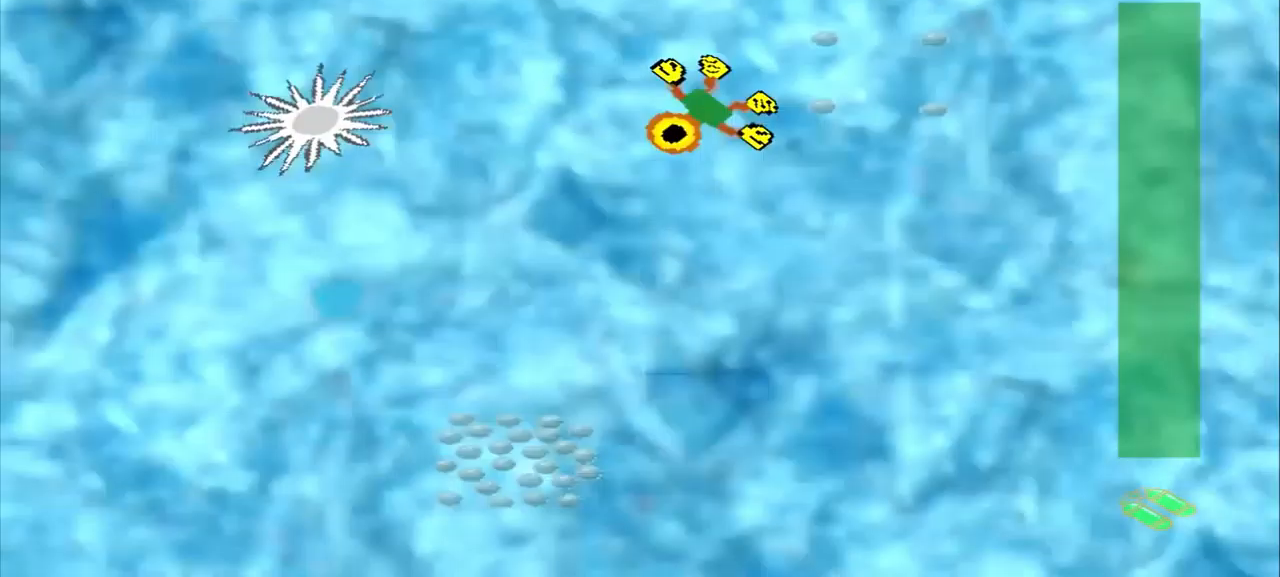
{"dt_ms": 500, "buttons": [], "left_stick": "down-left", "events": []}
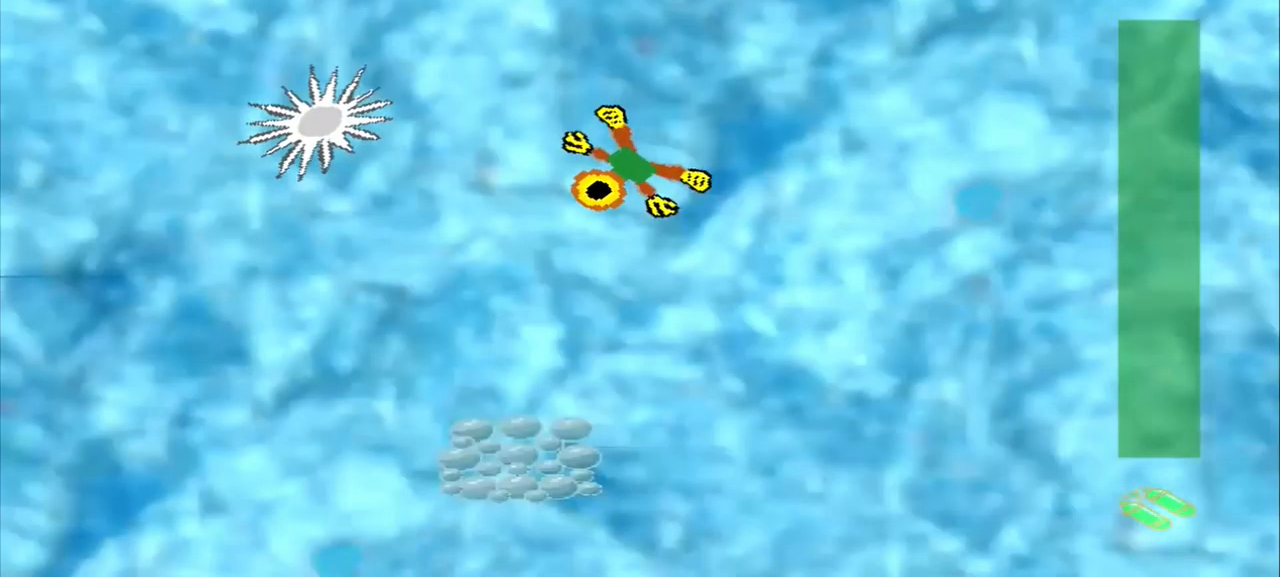
{"dt_ms": 500, "buttons": [], "left_stick": "down-left", "events": []}
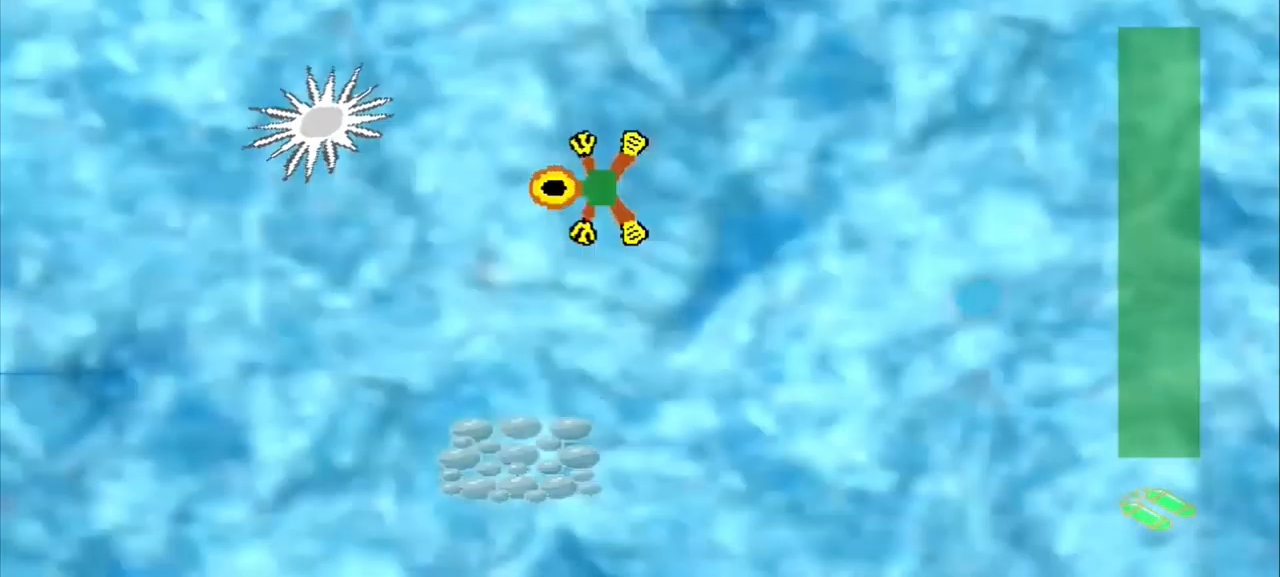
{"dt_ms": 500, "buttons": [], "left_stick": "down", "events": [[84, "left_stick", "down"]]}
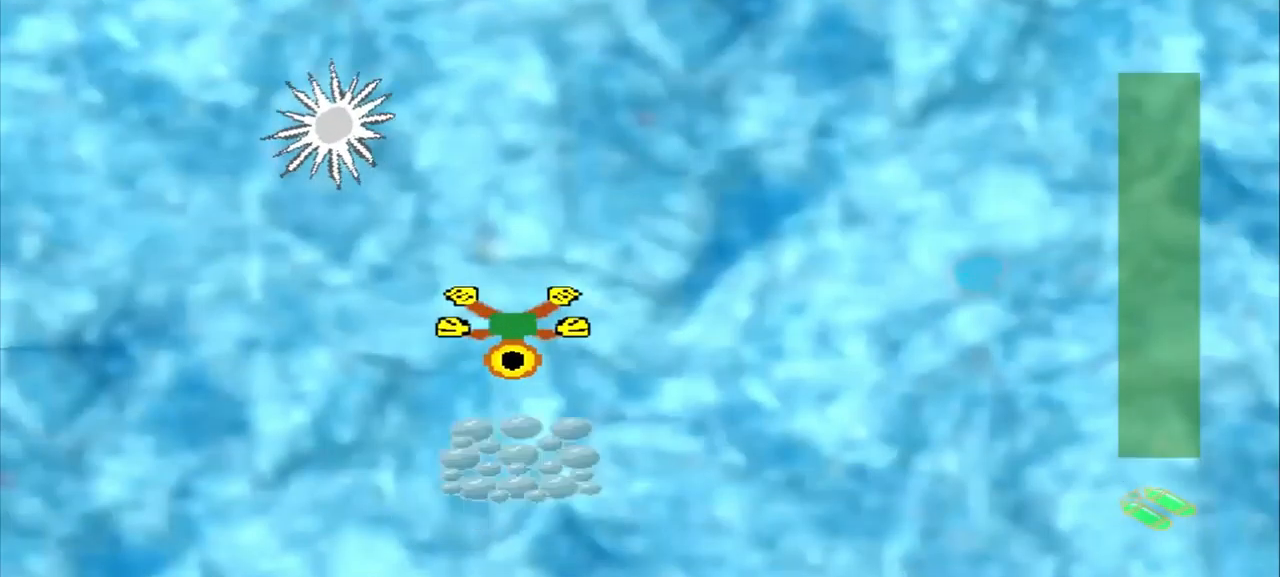
{"dt_ms": 500, "buttons": [], "left_stick": "down", "events": []}
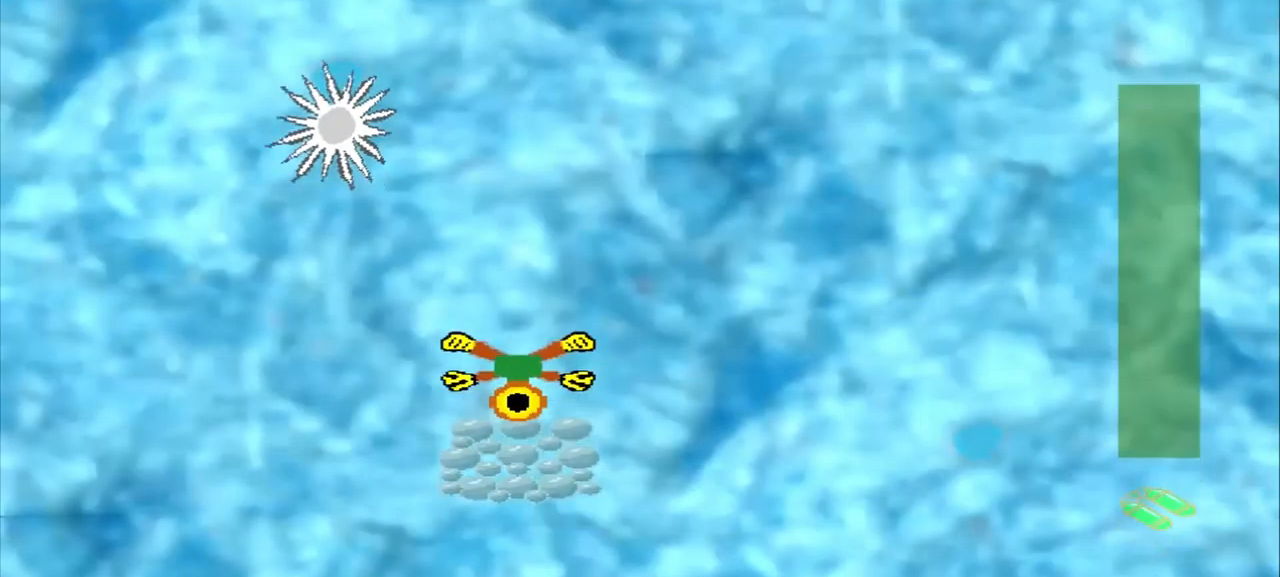
{"dt_ms": 1000, "buttons": [], "left_stick": "right"}
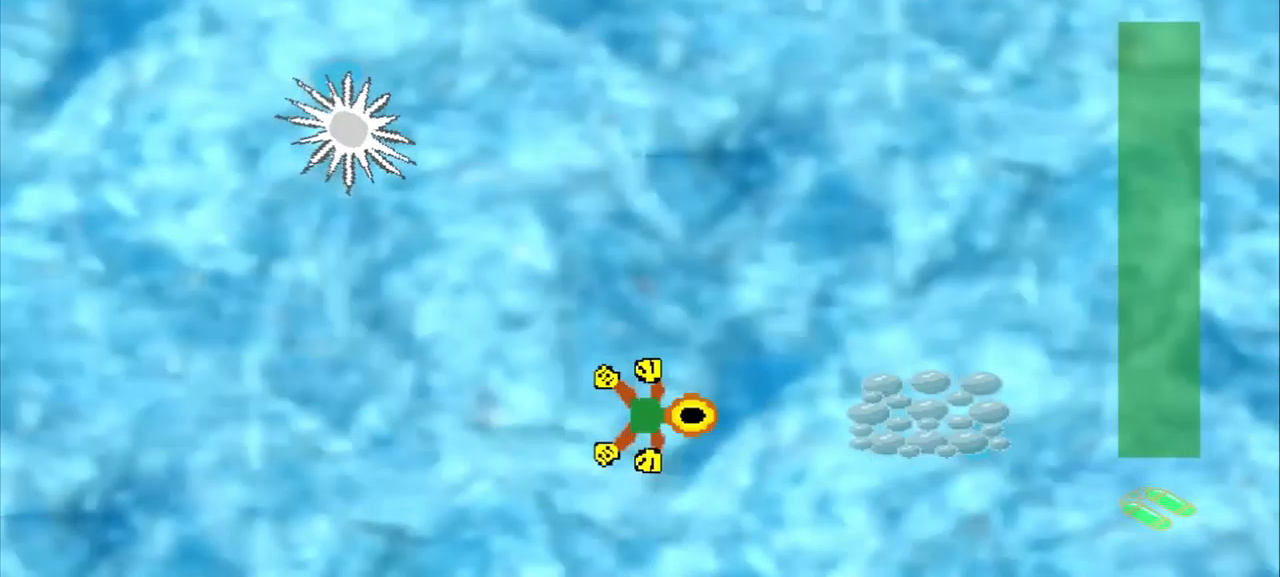
{"dt_ms": 500, "buttons": [], "left_stick": "up-left", "events": [[417, "left_stick", "up-left"]]}
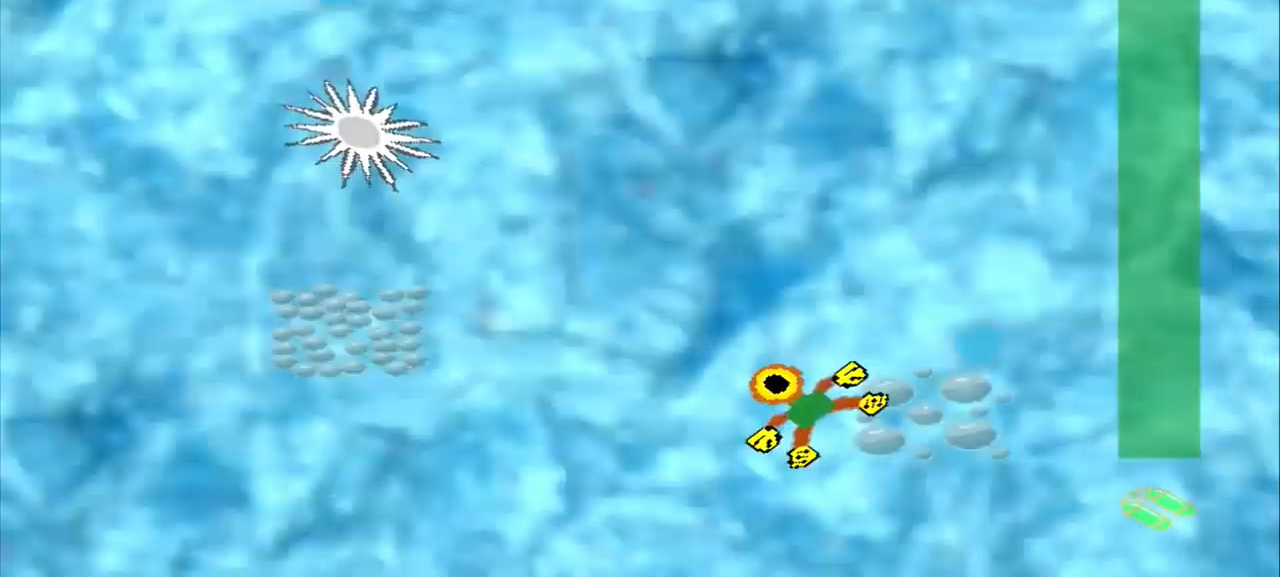
{"dt_ms": 500, "buttons": [], "left_stick": "left"}
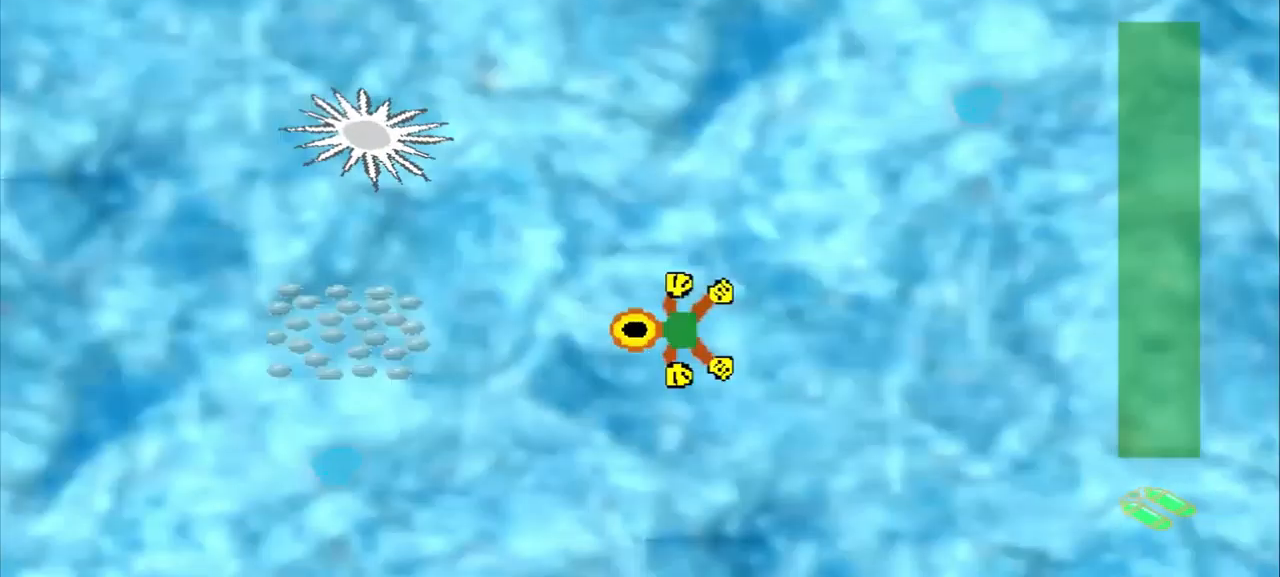
{"dt_ms": 500, "buttons": [], "left_stick": "left", "events": []}
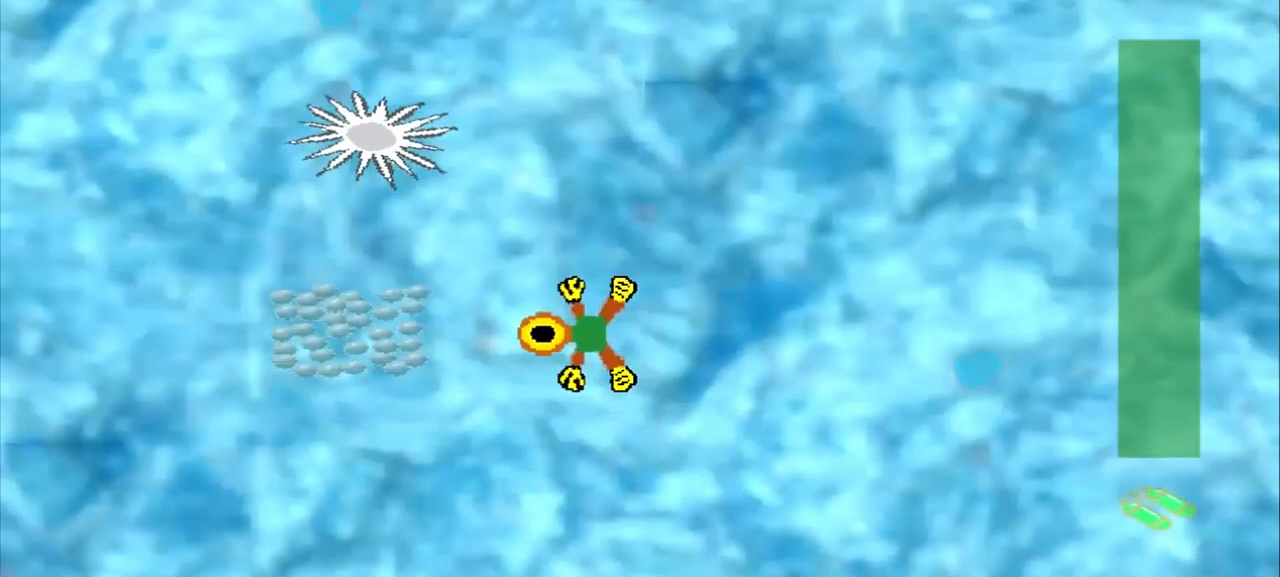
{"dt_ms": 500, "buttons": [], "left_stick": "up-right", "events": [[292, "left_stick", "center"], [500, "left_stick", "up-right"]]}
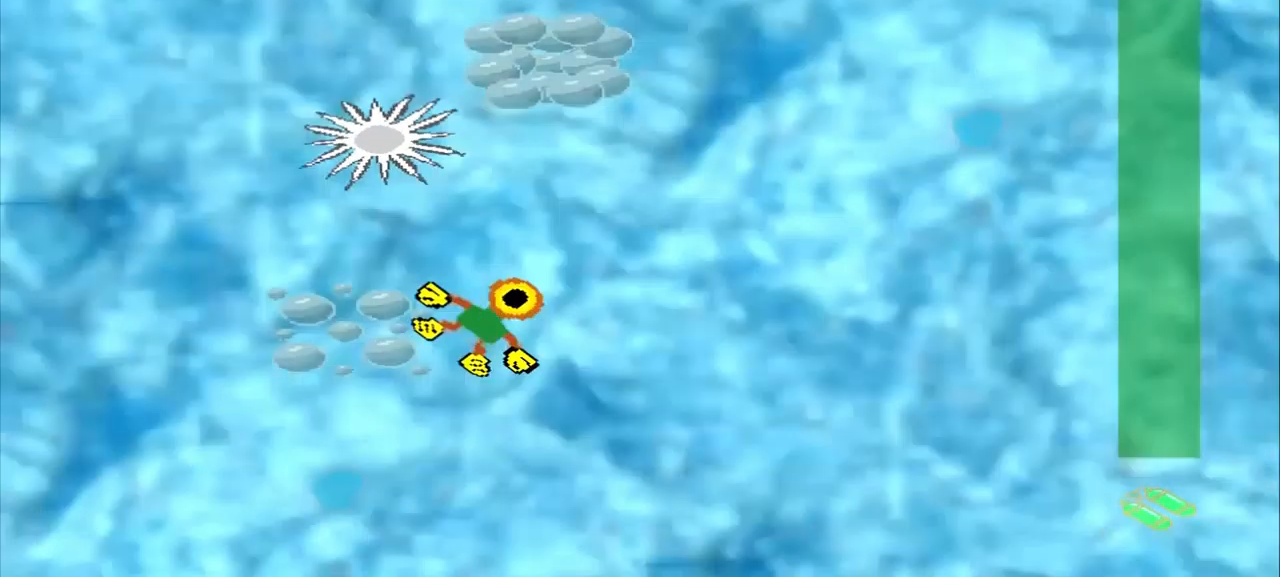
{"dt_ms": 500, "buttons": [], "left_stick": "up-right", "events": []}
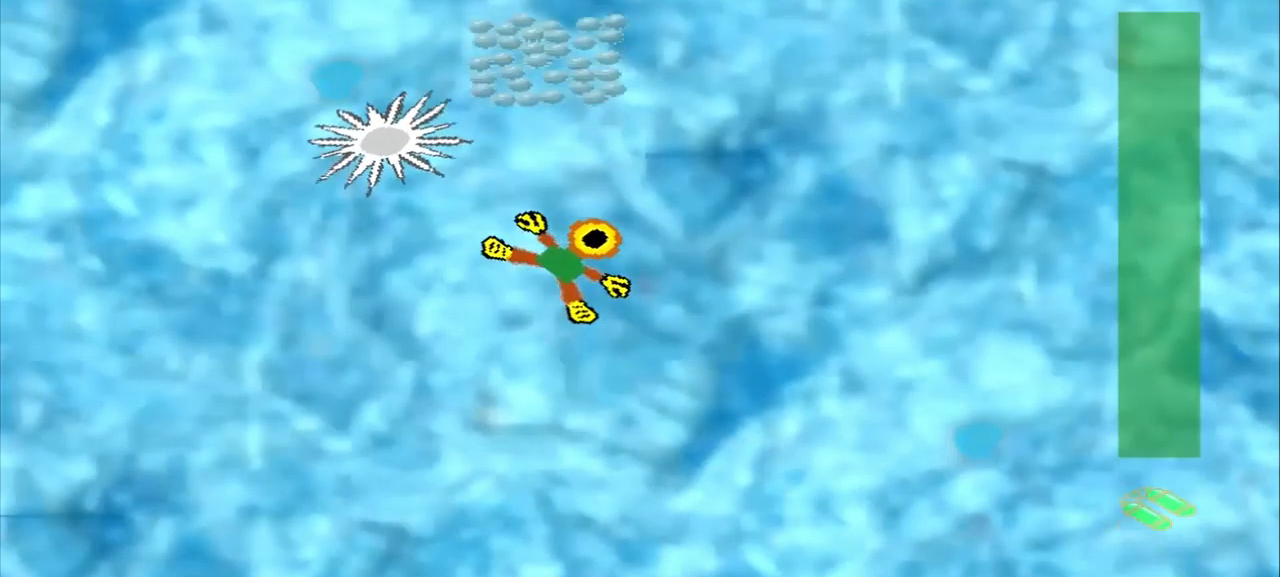
{"dt_ms": 500, "buttons": [], "left_stick": "up", "events": [[333, "left_stick", "up"]]}
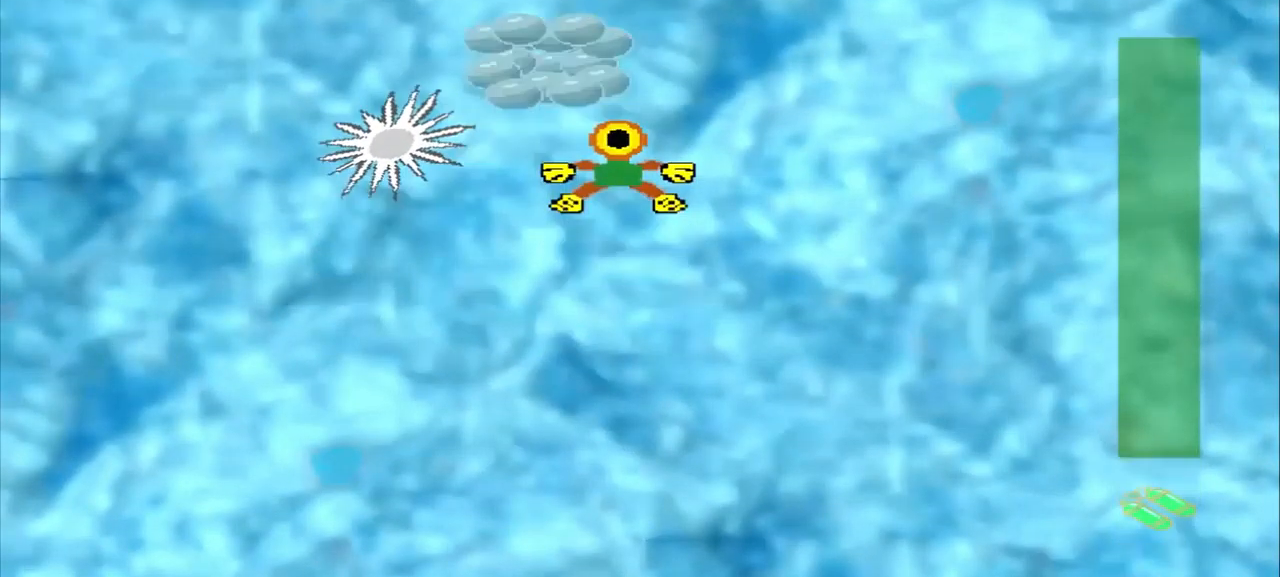
{"dt_ms": 500, "buttons": [], "left_stick": "up", "events": [[167, "left_stick", "center"], [458, "left_stick", "up"]]}